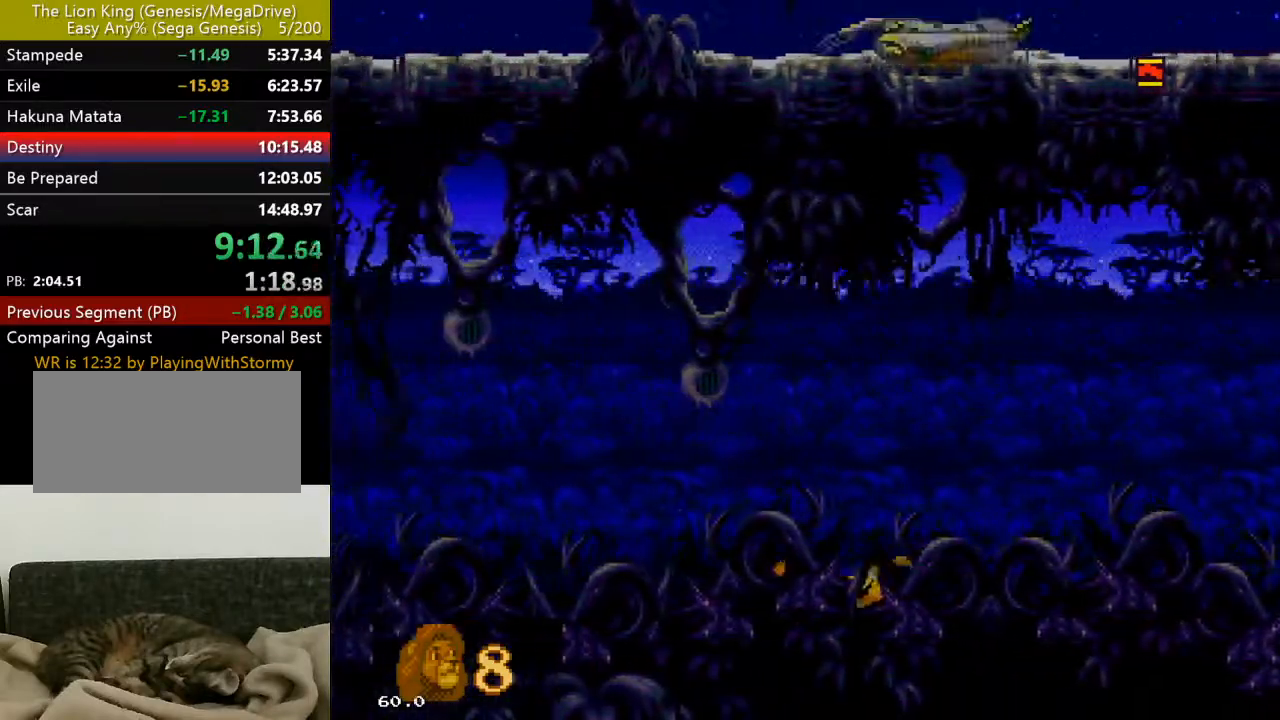
Gameplay with a controller (Xbox layout); each line is a JSON object with the inputs held at the frame after it. "events" lists button and stick changes between this image and that frame as [ms after this image, input, new state], when the widget could be followed in between. Not read: L1 L2 L3 MODE R1 R2 R3 SELECT.
{"buttons": ["C", "DPAD_LEFT"], "events": [[400, "C", "down"]]}
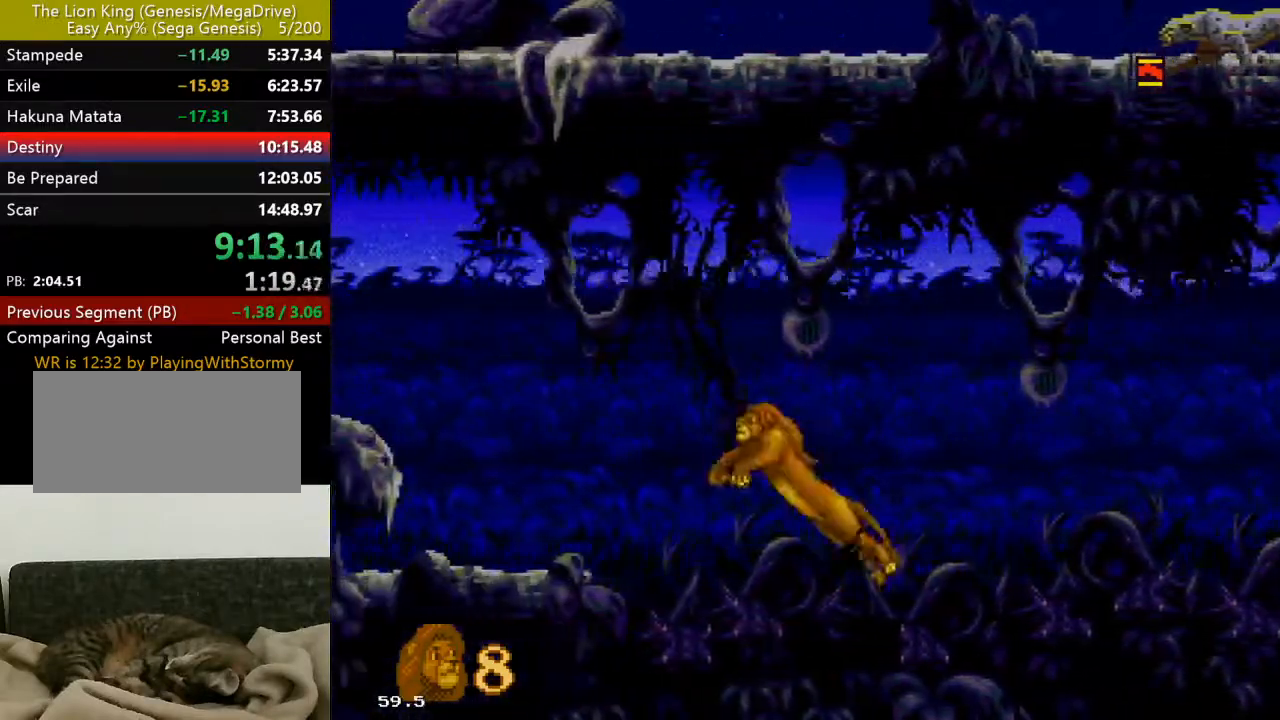
{"buttons": ["DPAD_LEFT"], "events": [[167, "B", "down"], [317, "B", "up"], [317, "C", "up"]]}
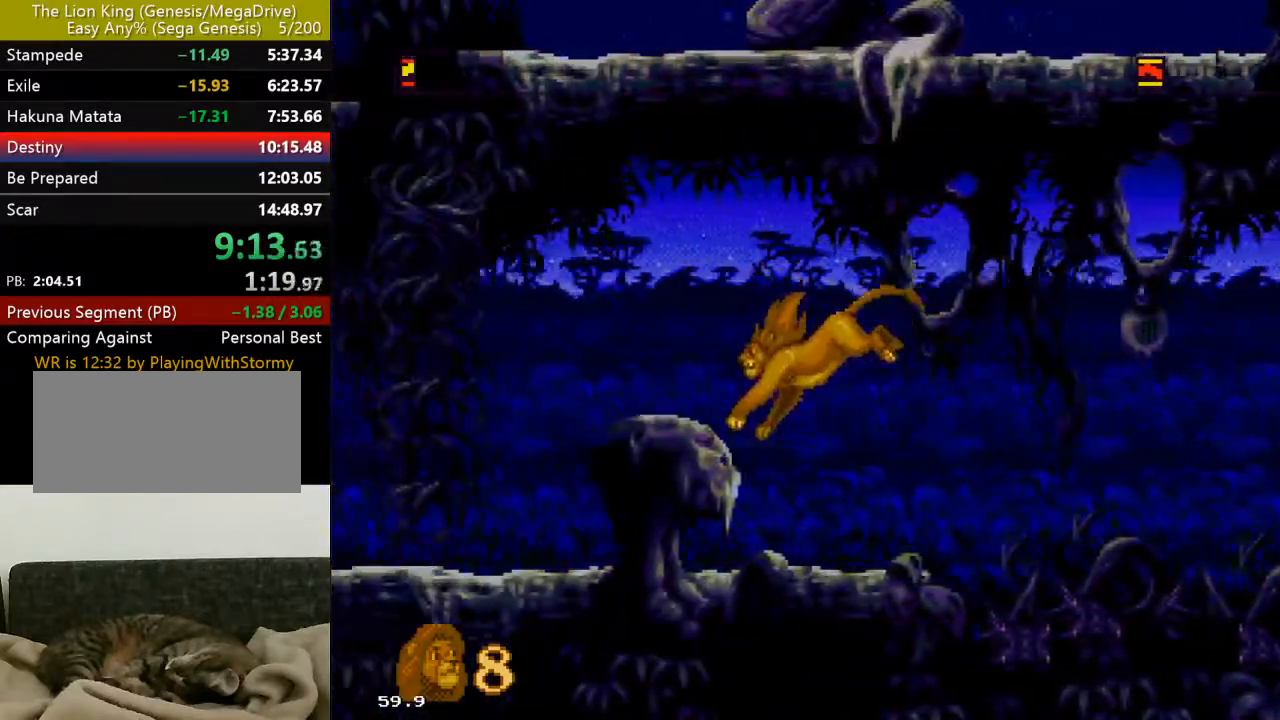
{"buttons": ["B", "DPAD_LEFT"], "events": [[333, "C", "down"], [450, "C", "up"], [467, "B", "down"]]}
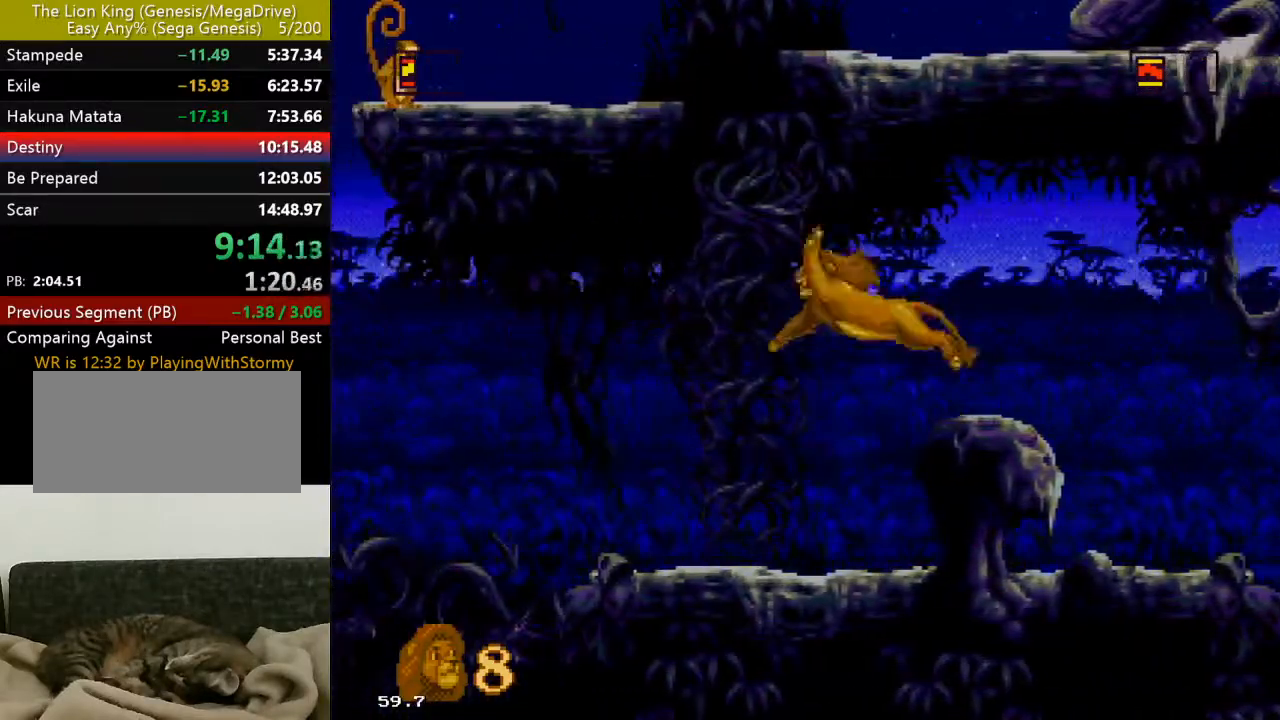
{"buttons": ["DPAD_LEFT"], "events": [[50, "B", "up"], [117, "B", "down"], [217, "B", "up"], [250, "B", "down"], [333, "B", "up"], [383, "B", "down"], [483, "B", "up"]]}
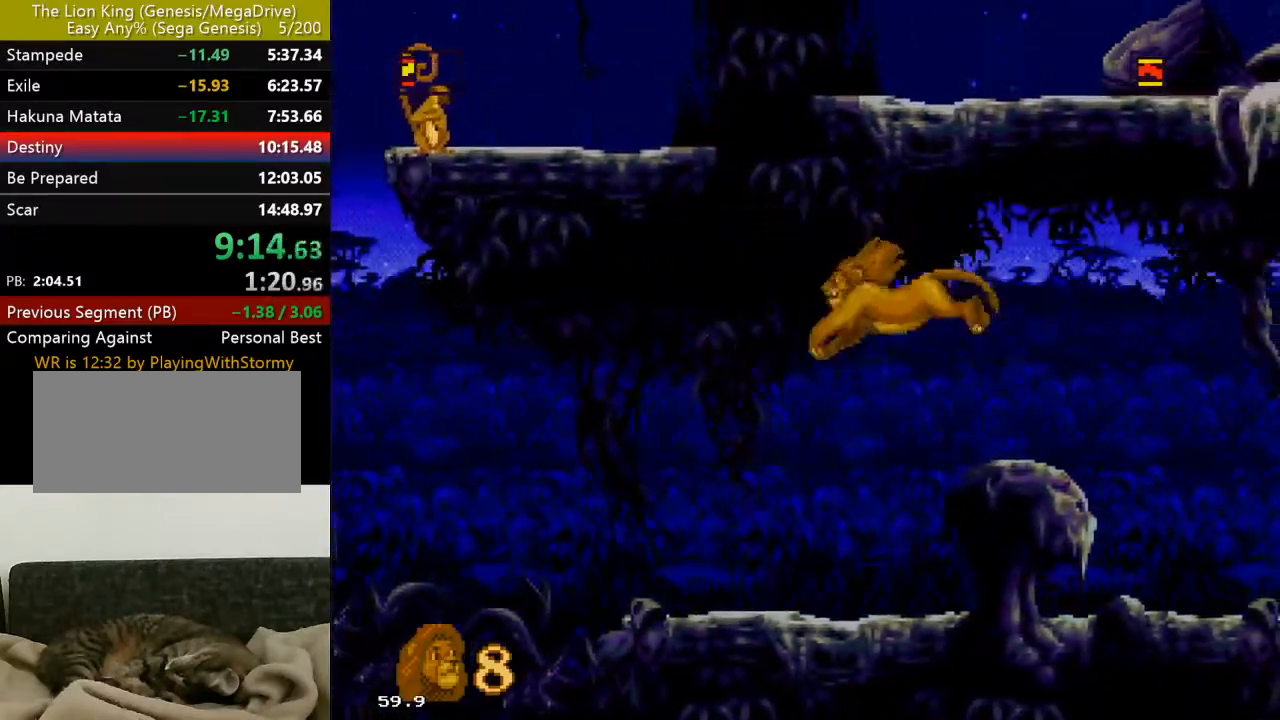
{"buttons": ["DPAD_LEFT"], "events": [[17, "DPAD_LEFT", "up"], [200, "DPAD_LEFT", "down"]]}
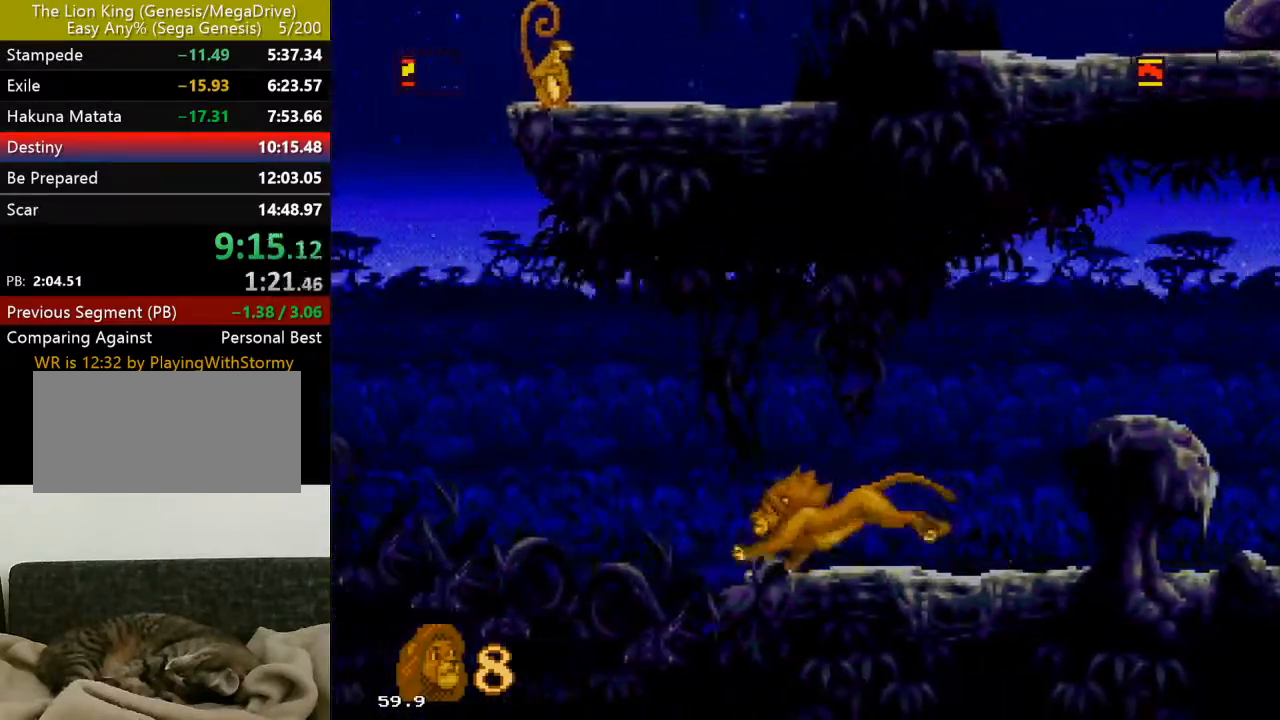
{"buttons": ["B", "C", "DPAD_LEFT"], "events": [[67, "C", "down"], [250, "B", "down"], [367, "B", "up"], [433, "B", "down"]]}
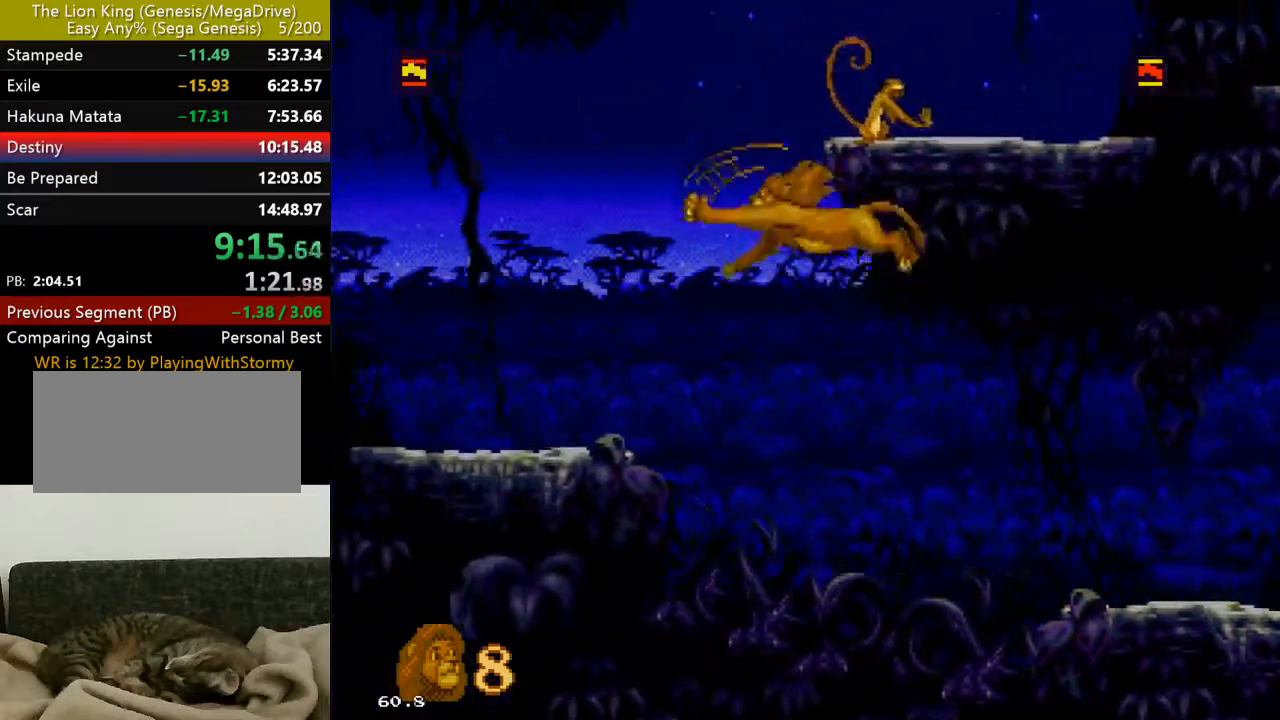
{"buttons": ["DPAD_UP"], "events": [[33, "B", "up"], [83, "B", "down"], [200, "B", "up"], [250, "C", "up"], [433, "DPAD_UP", "down"], [500, "DPAD_LEFT", "up"]]}
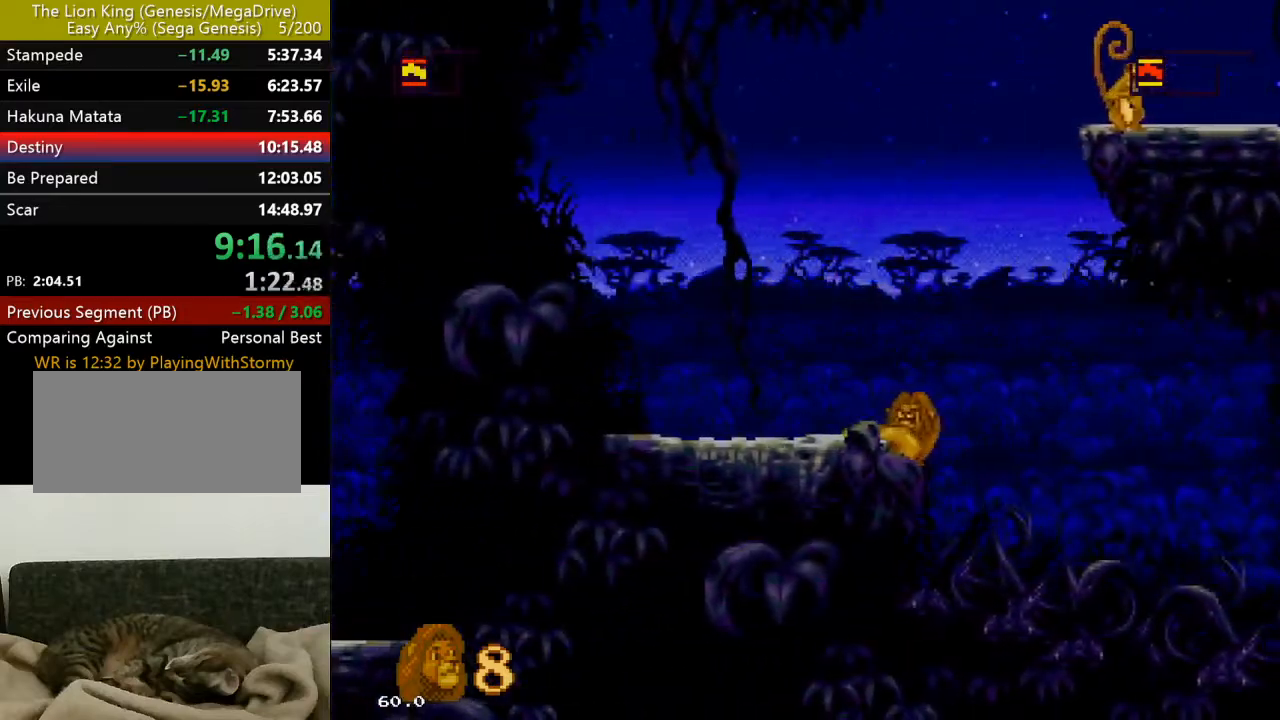
{"buttons": ["DPAD_UP"], "events": []}
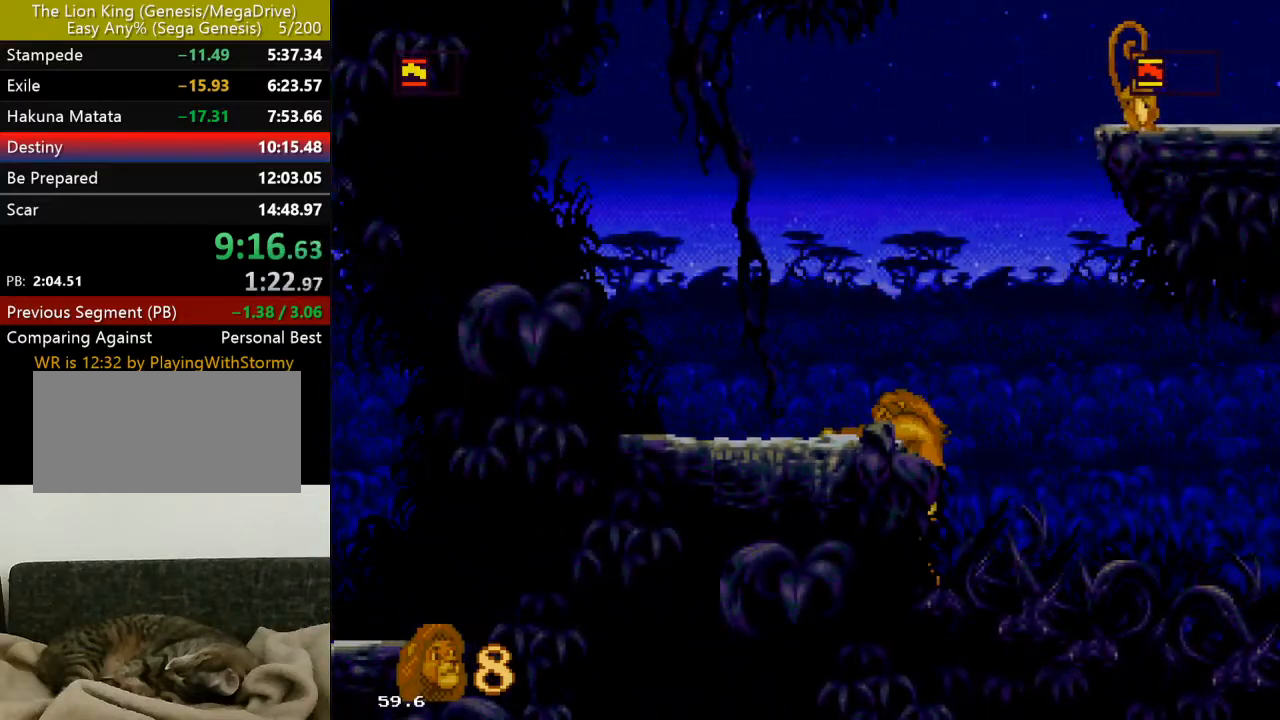
{"buttons": ["DPAD_LEFT"], "events": [[183, "DPAD_LEFT", "down"], [400, "DPAD_UP", "up"]]}
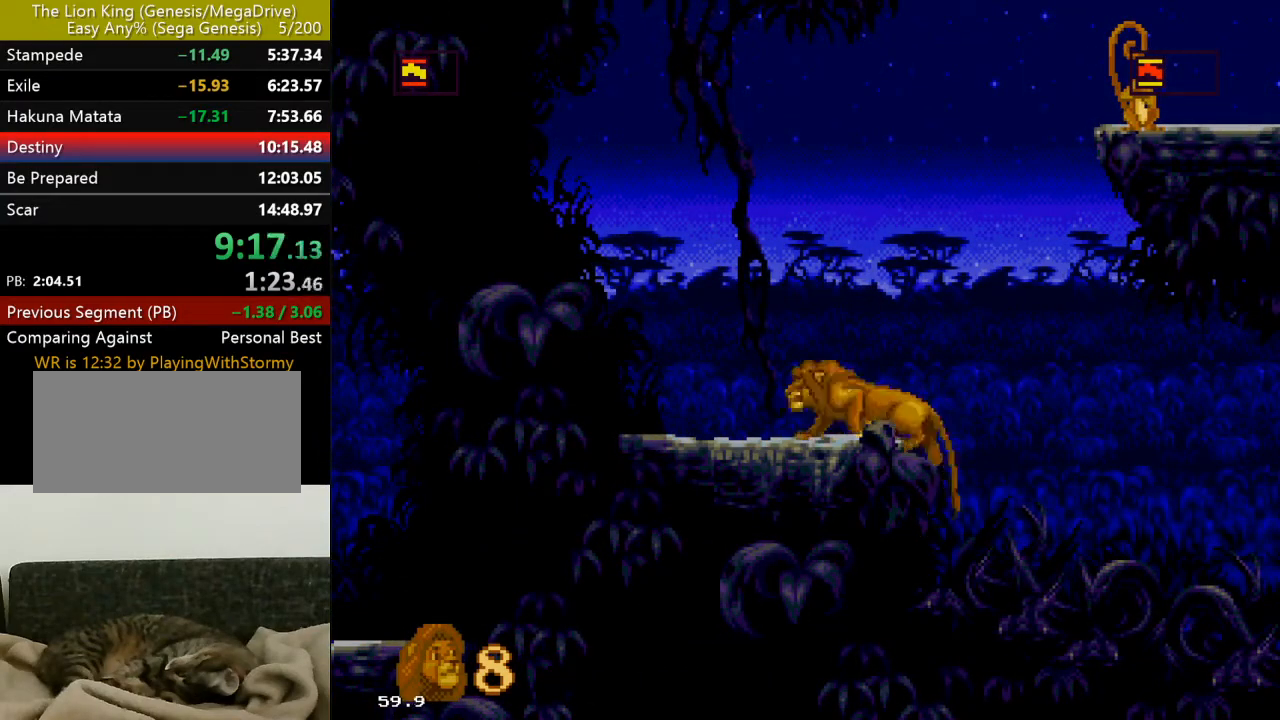
{"buttons": ["DPAD_LEFT"], "events": []}
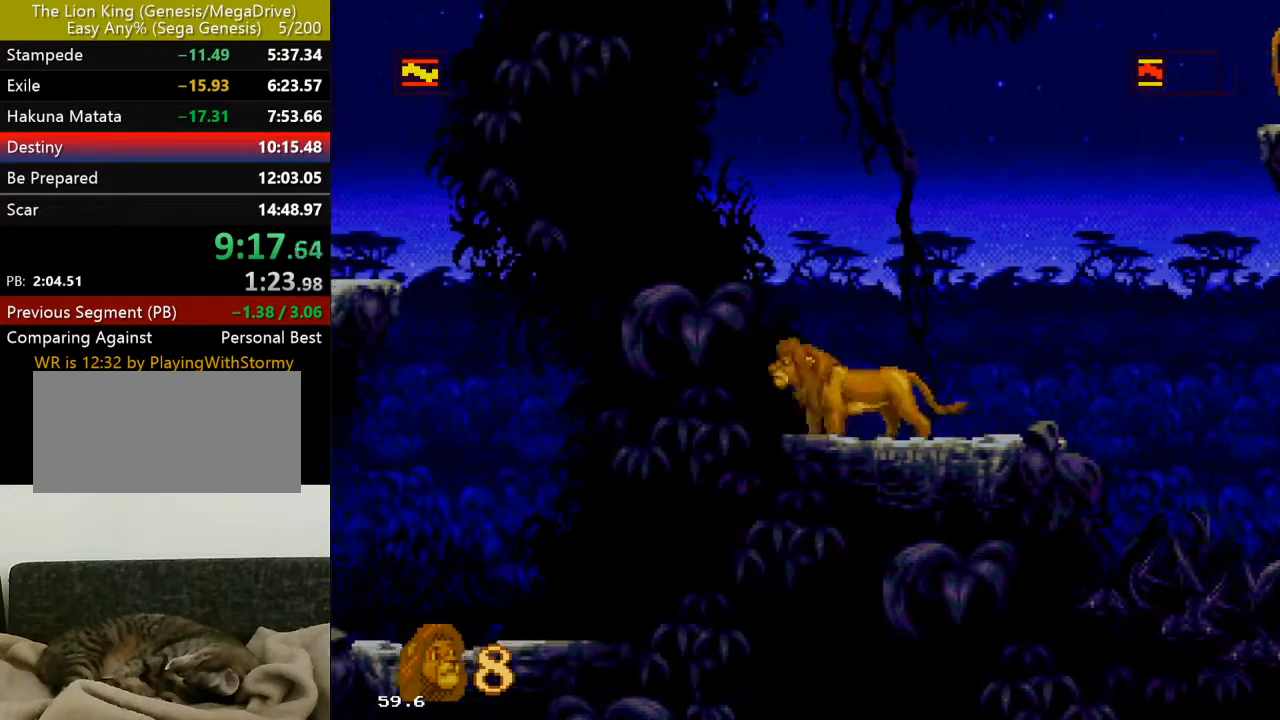
{"buttons": ["C", "DPAD_RIGHT"], "events": [[17, "DPAD_LEFT", "up"], [17, "DPAD_RIGHT", "down"], [367, "C", "down"]]}
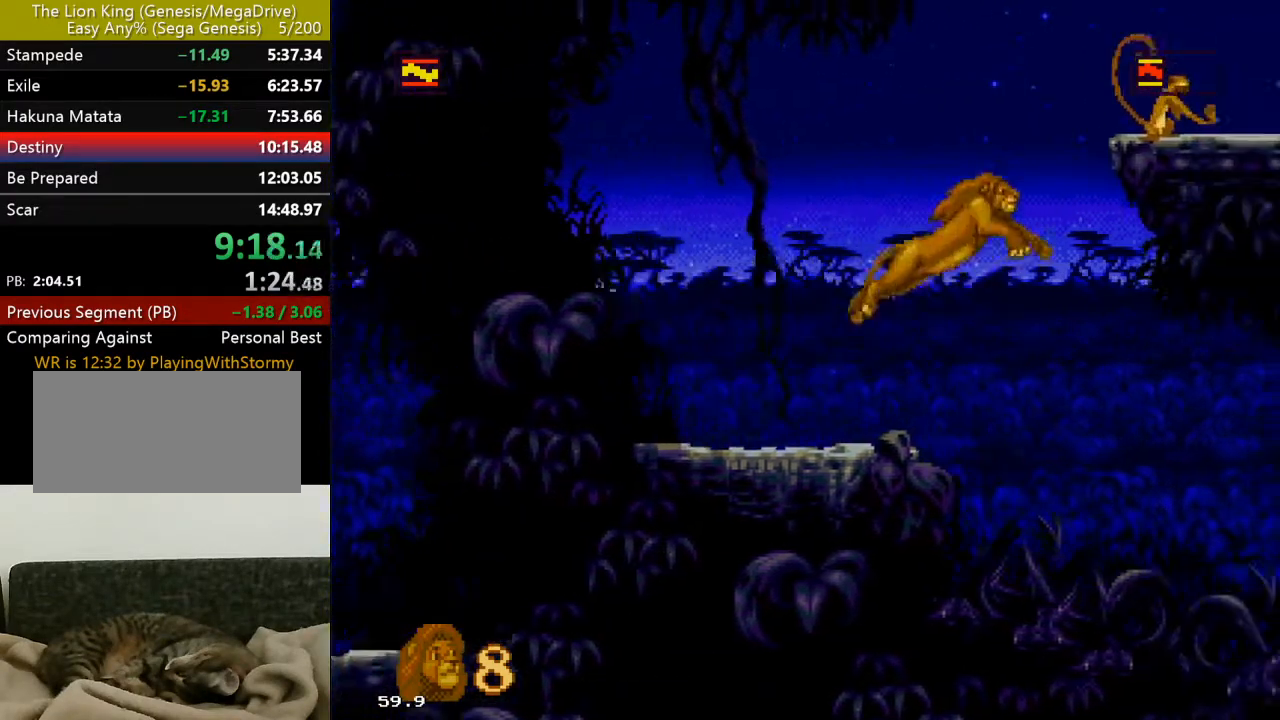
{"buttons": ["DPAD_RIGHT"], "events": [[100, "B", "down"], [200, "B", "up"], [467, "C", "up"]]}
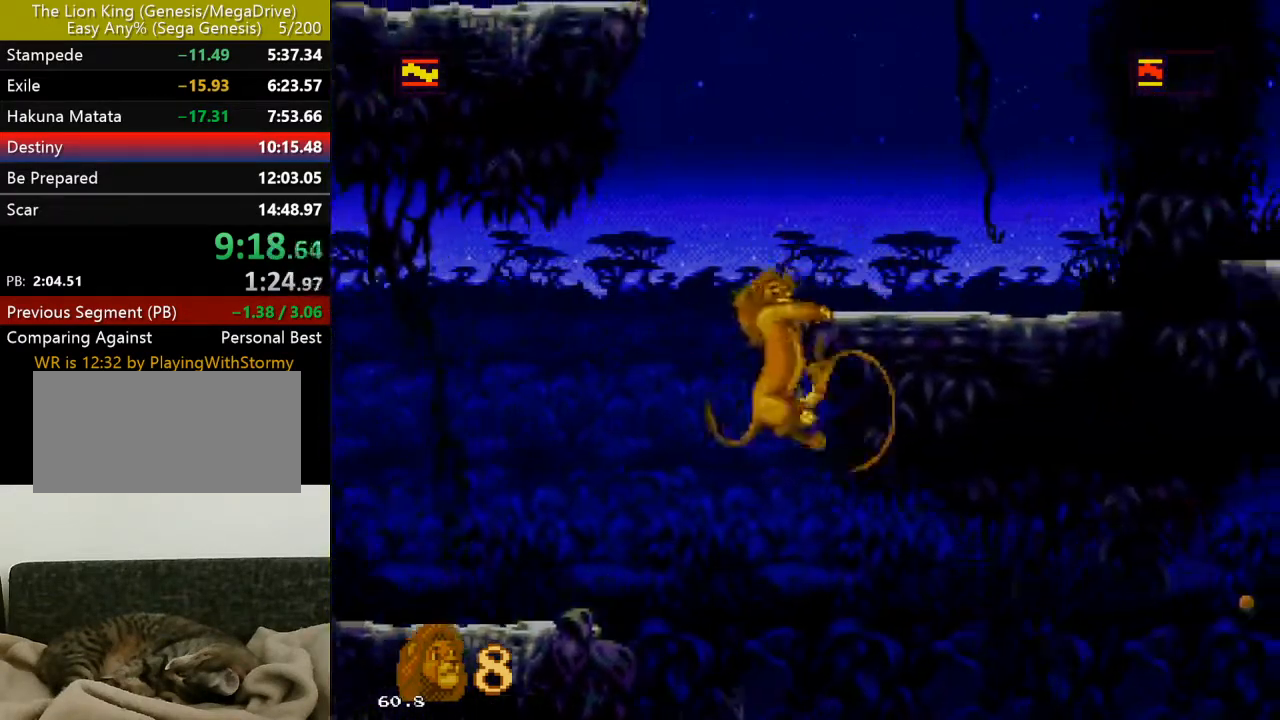
{"buttons": ["DPAD_UP"], "events": [[33, "DPAD_UP", "down"], [83, "DPAD_RIGHT", "up"]]}
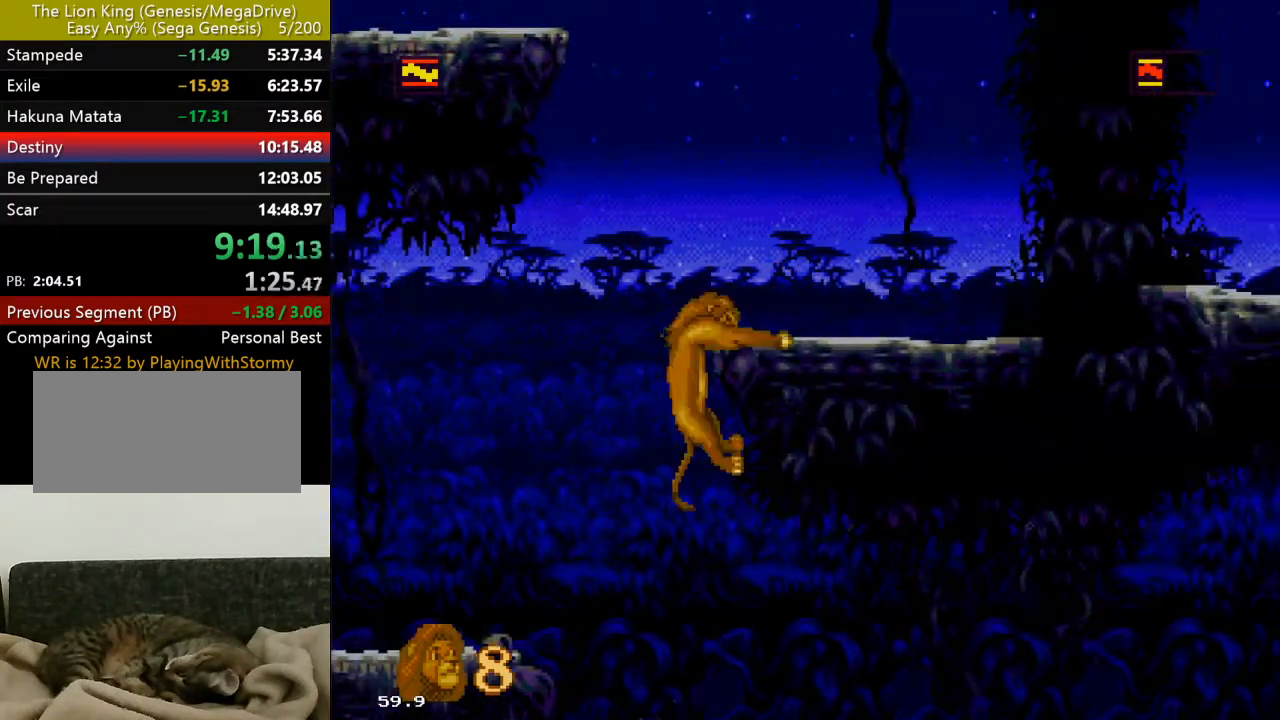
{"buttons": ["DPAD_RIGHT"], "events": [[300, "DPAD_RIGHT", "down"], [400, "DPAD_UP", "up"]]}
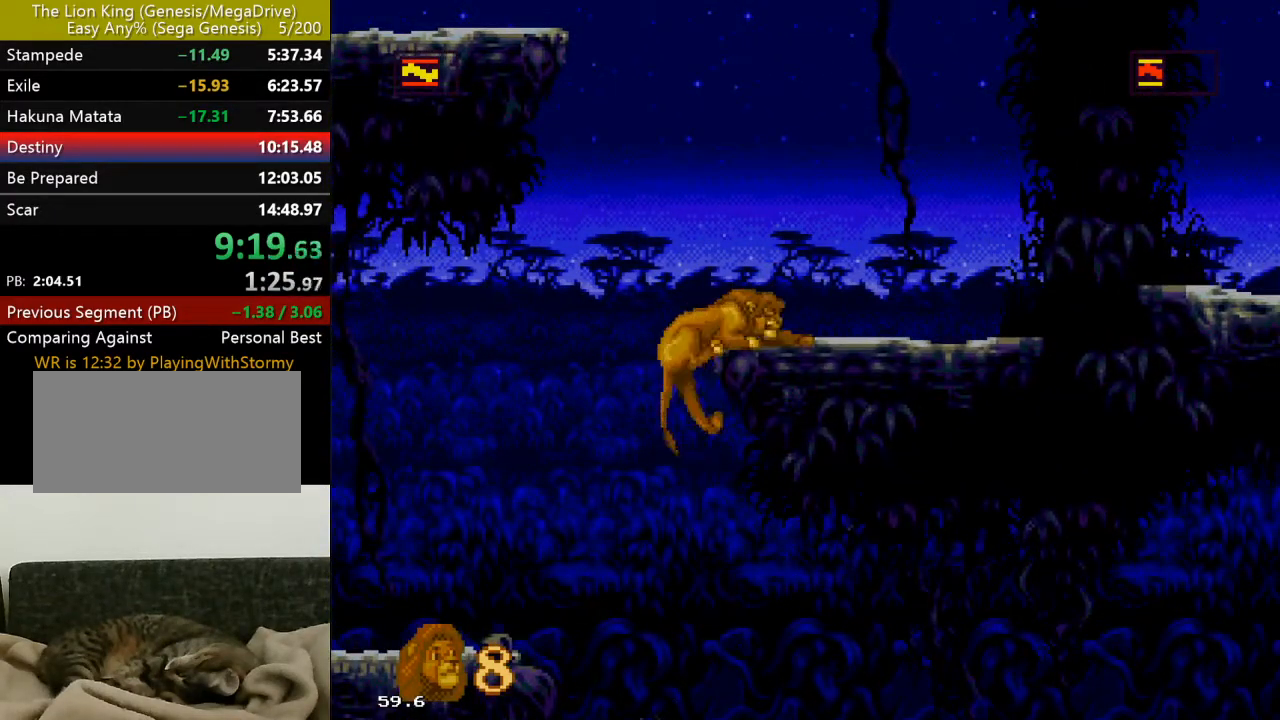
{"buttons": ["DPAD_RIGHT"], "events": []}
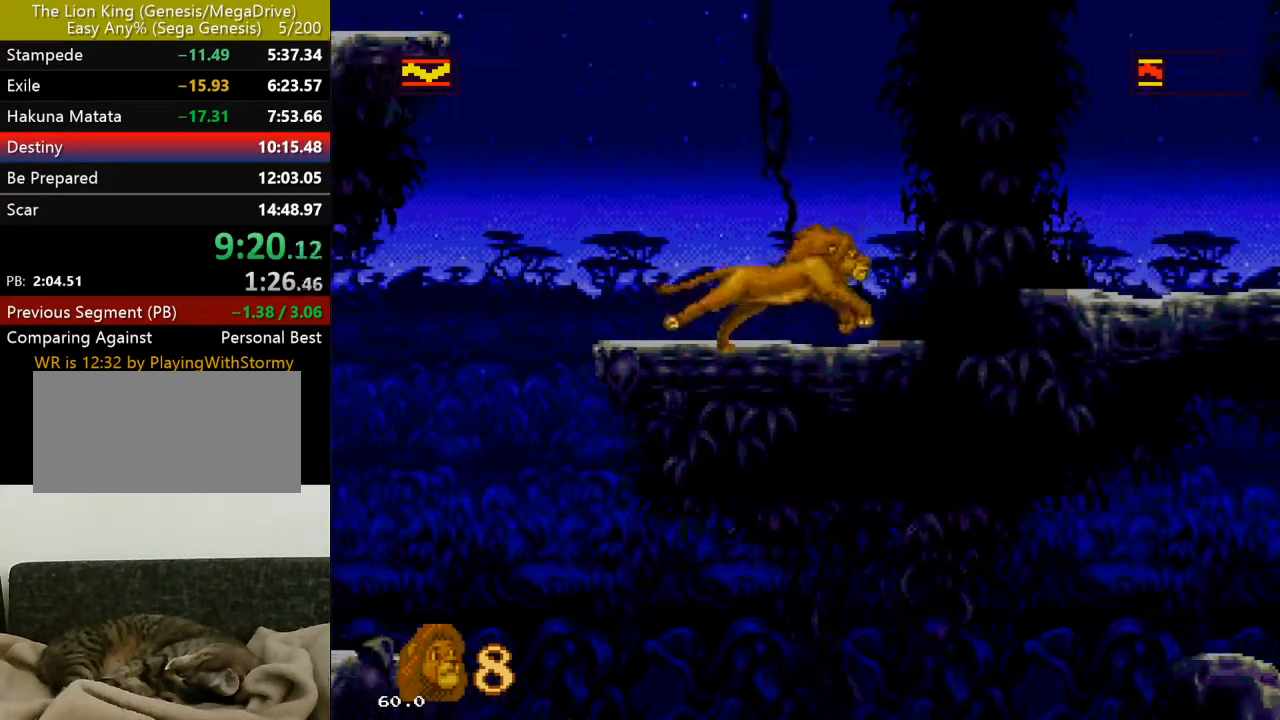
{"buttons": ["DPAD_LEFT"], "events": [[250, "DPAD_LEFT", "down"], [250, "DPAD_RIGHT", "up"]]}
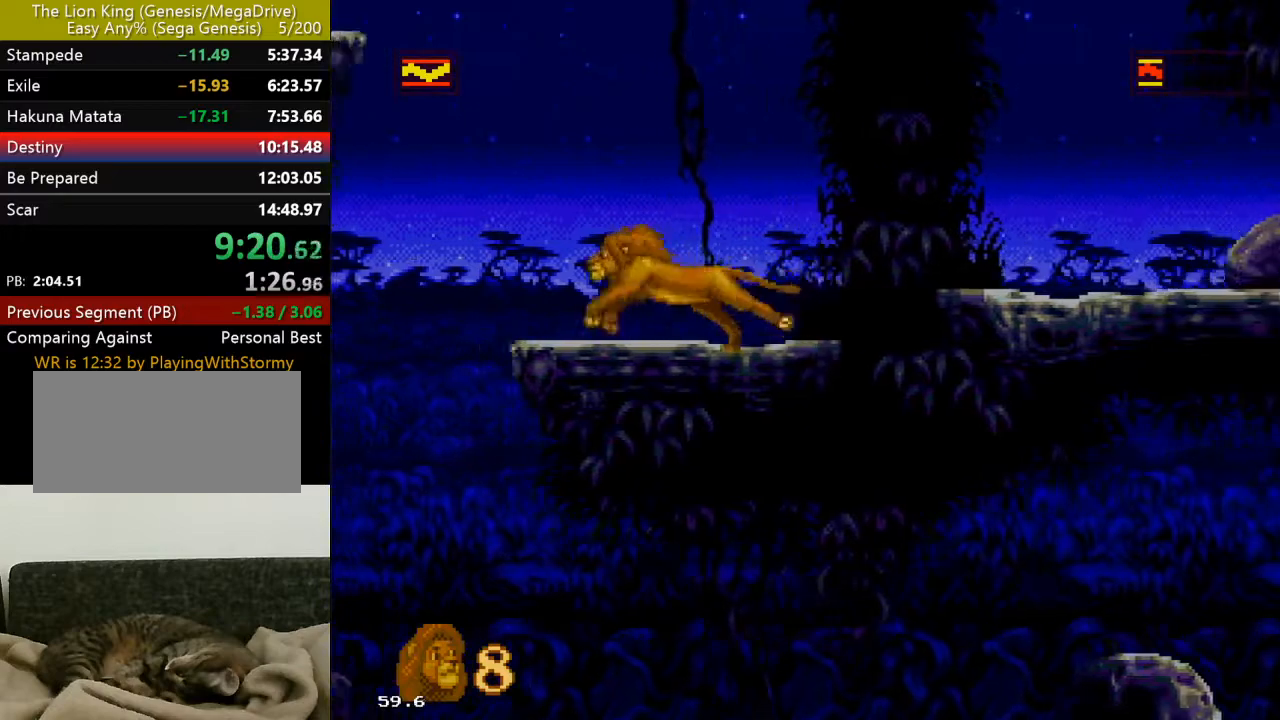
{"buttons": ["B", "C", "DPAD_UP", "DPAD_LEFT"], "events": [[100, "C", "down"], [300, "B", "down"], [317, "DPAD_UP", "down"], [417, "B", "up"], [433, "DPAD_UP", "up"], [450, "B", "down"], [483, "DPAD_UP", "down"]]}
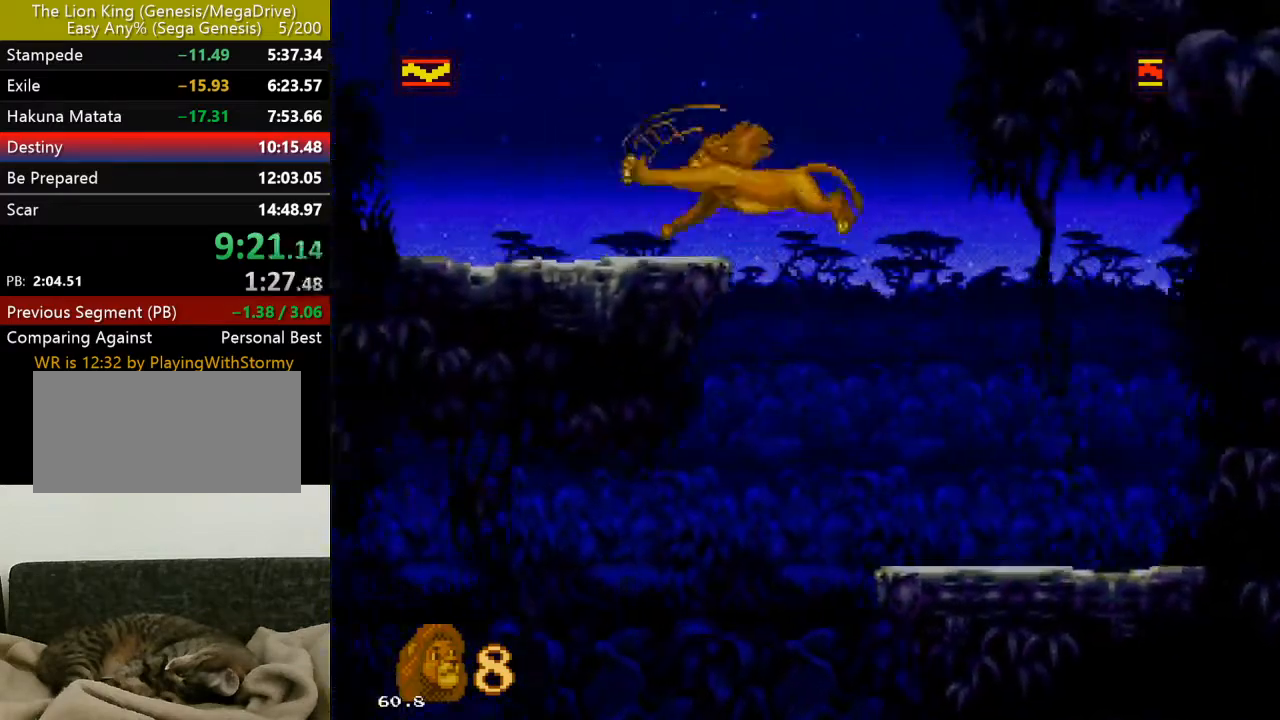
{"buttons": ["DPAD_UP"], "events": [[67, "B", "up"], [67, "DPAD_UP", "up"], [167, "C", "up"], [233, "DPAD_UP", "down"], [267, "DPAD_LEFT", "up"]]}
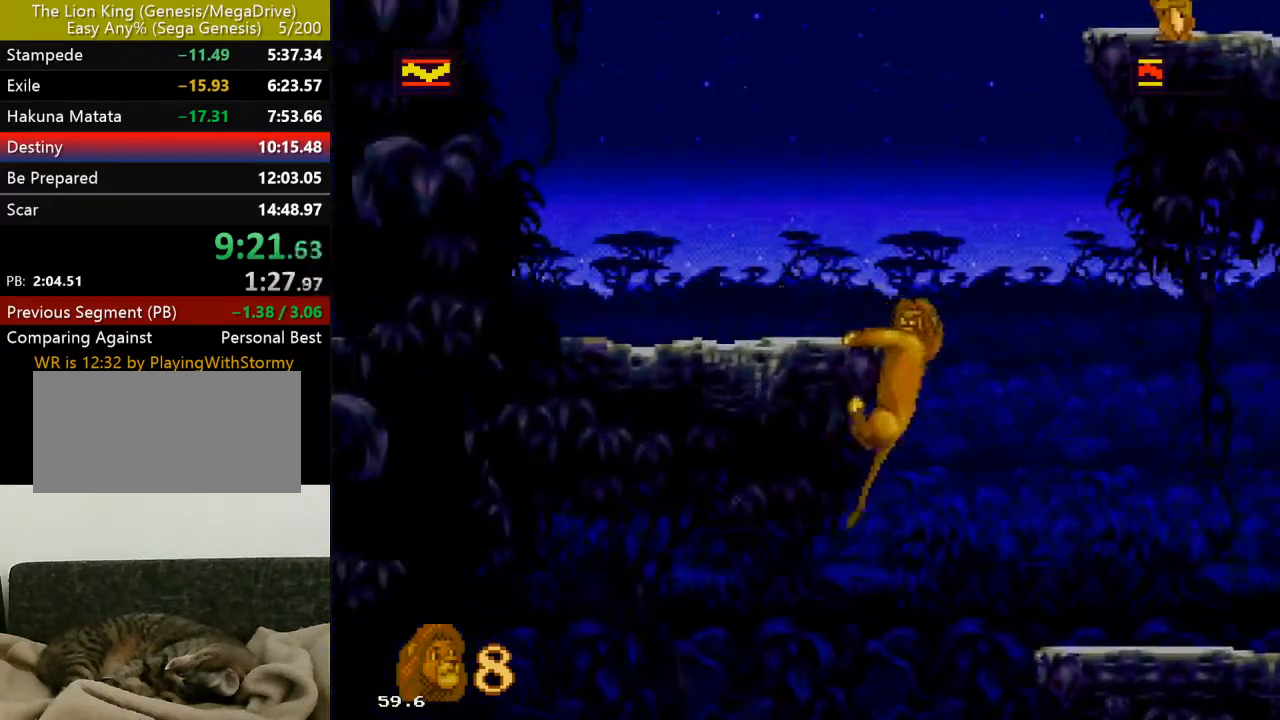
{"buttons": ["DPAD_UP"], "events": []}
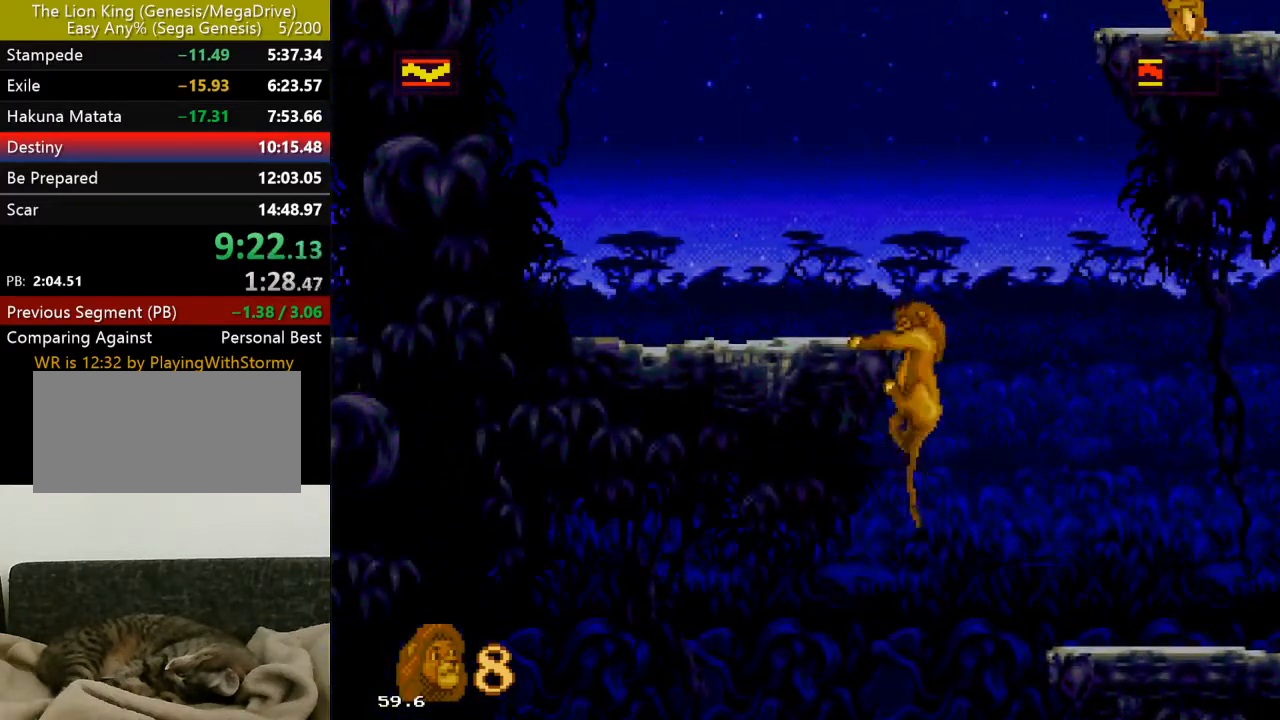
{"buttons": ["DPAD_UP", "DPAD_LEFT"], "events": [[433, "DPAD_LEFT", "down"]]}
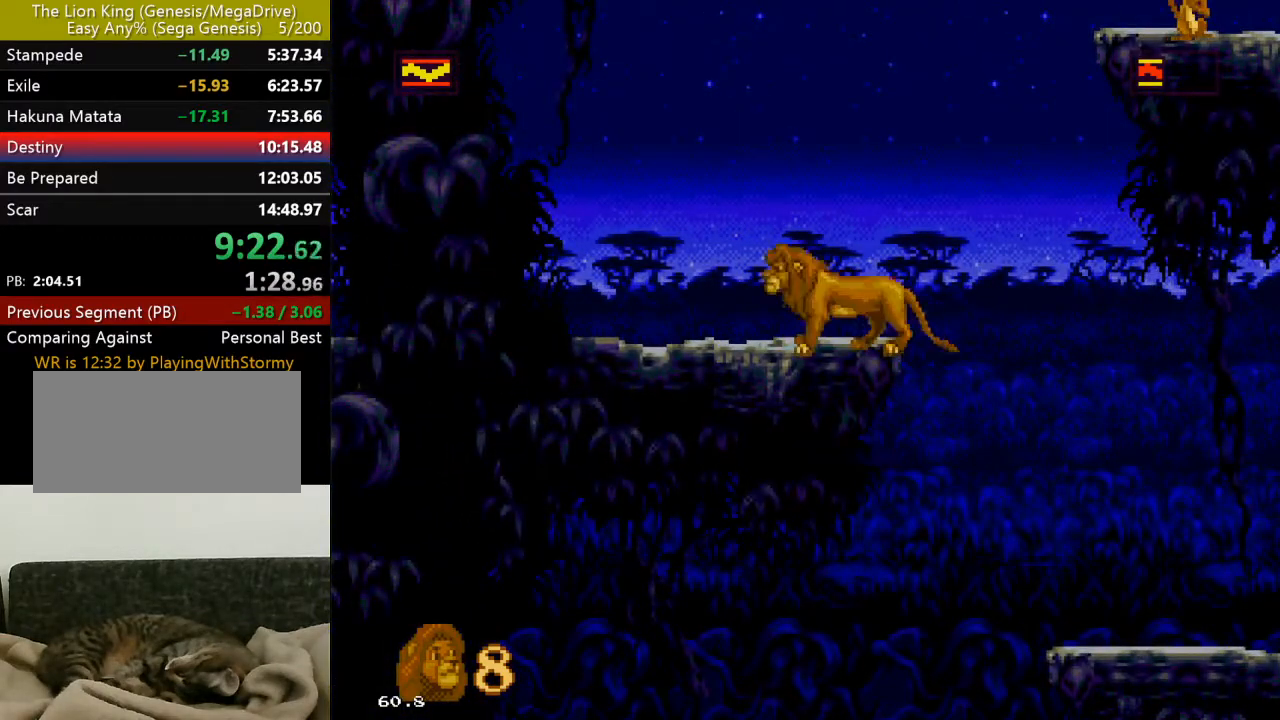
{"buttons": ["DPAD_RIGHT"], "events": [[67, "DPAD_UP", "up"], [450, "DPAD_LEFT", "up"], [450, "DPAD_RIGHT", "down"]]}
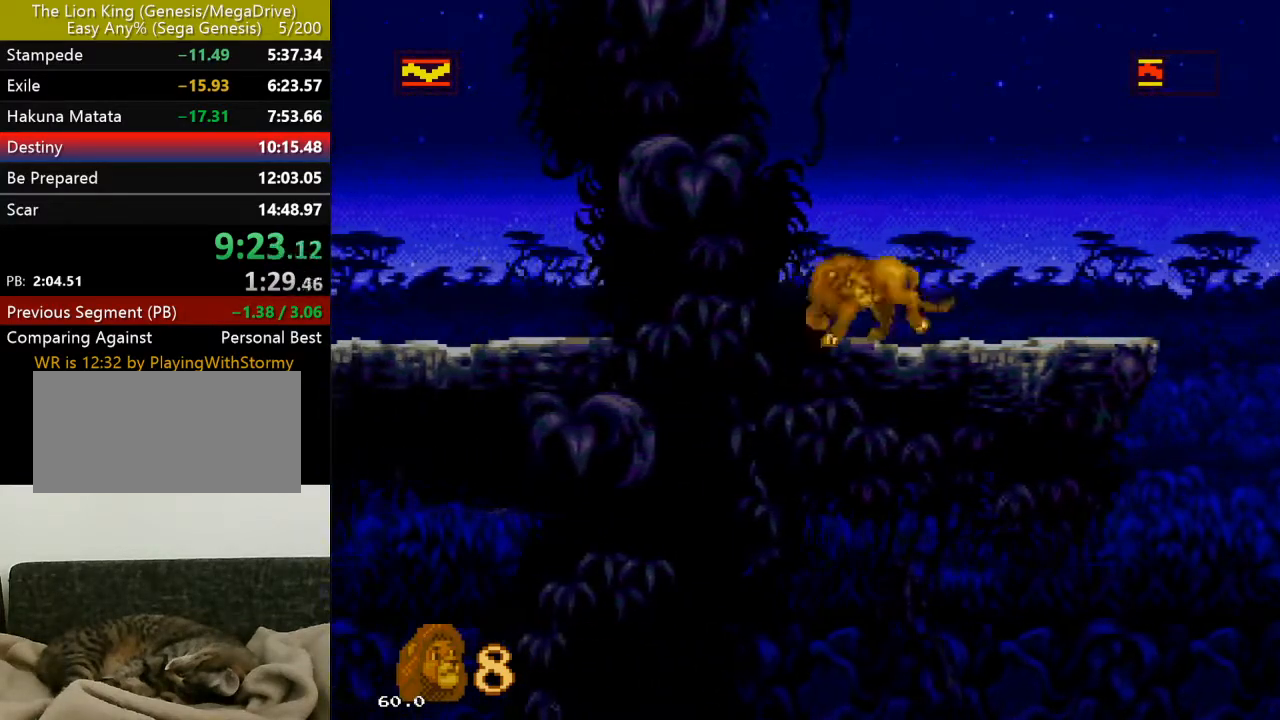
{"buttons": ["C"], "events": [[183, "DPAD_RIGHT", "up"], [267, "C", "down"]]}
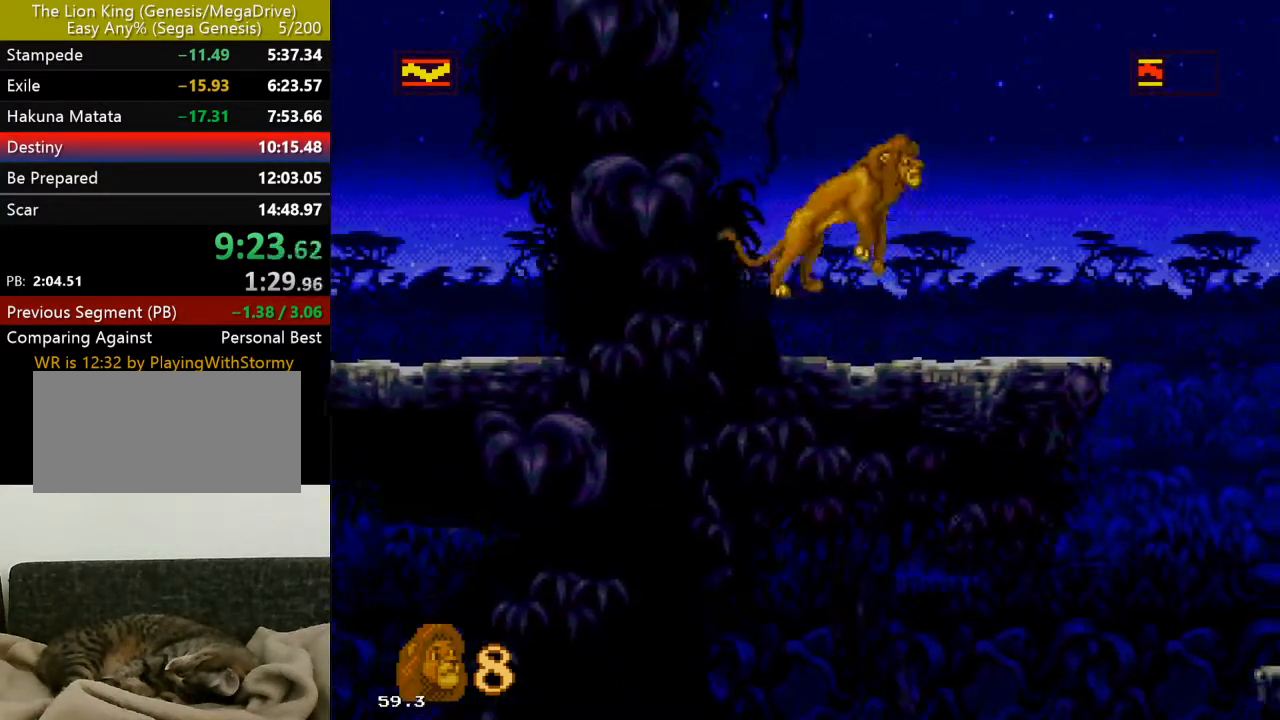
{"buttons": ["DPAD_RIGHT"], "events": [[117, "DPAD_RIGHT", "down"], [217, "C", "up"], [233, "DPAD_RIGHT", "up"], [450, "DPAD_RIGHT", "down"]]}
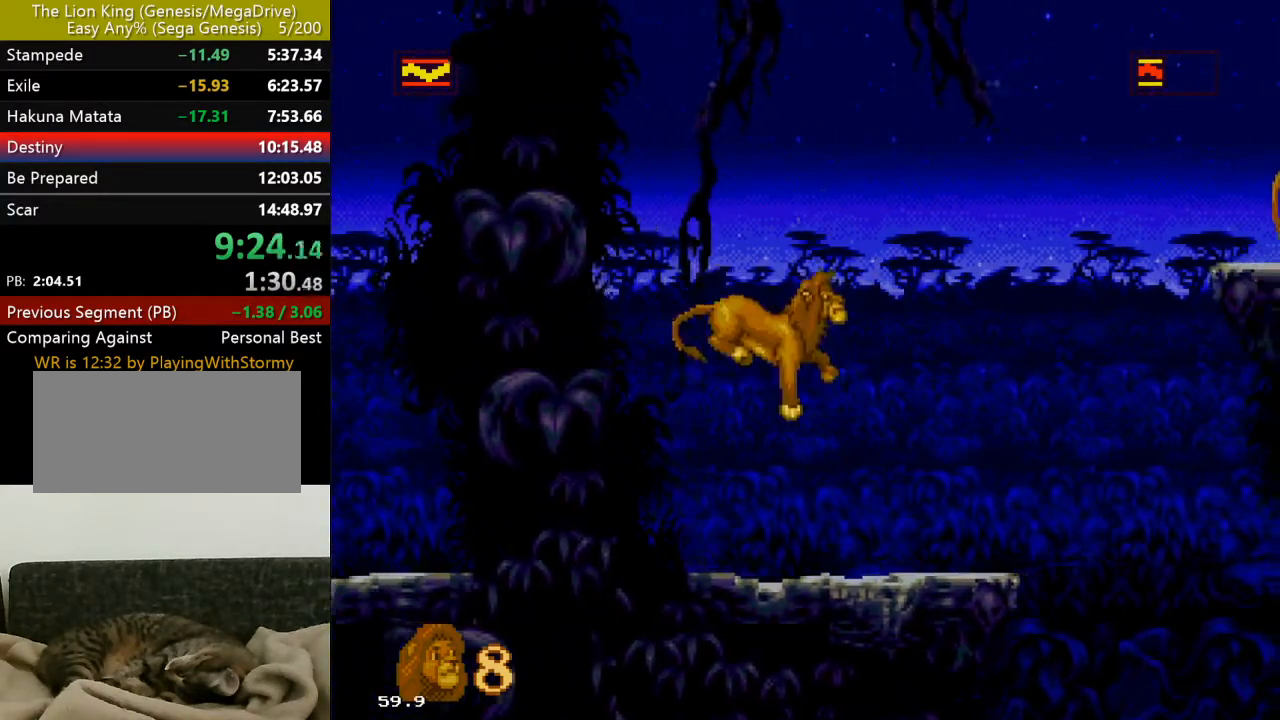
{"buttons": [], "events": [[217, "DPAD_RIGHT", "up"], [300, "A", "down"], [400, "A", "up"]]}
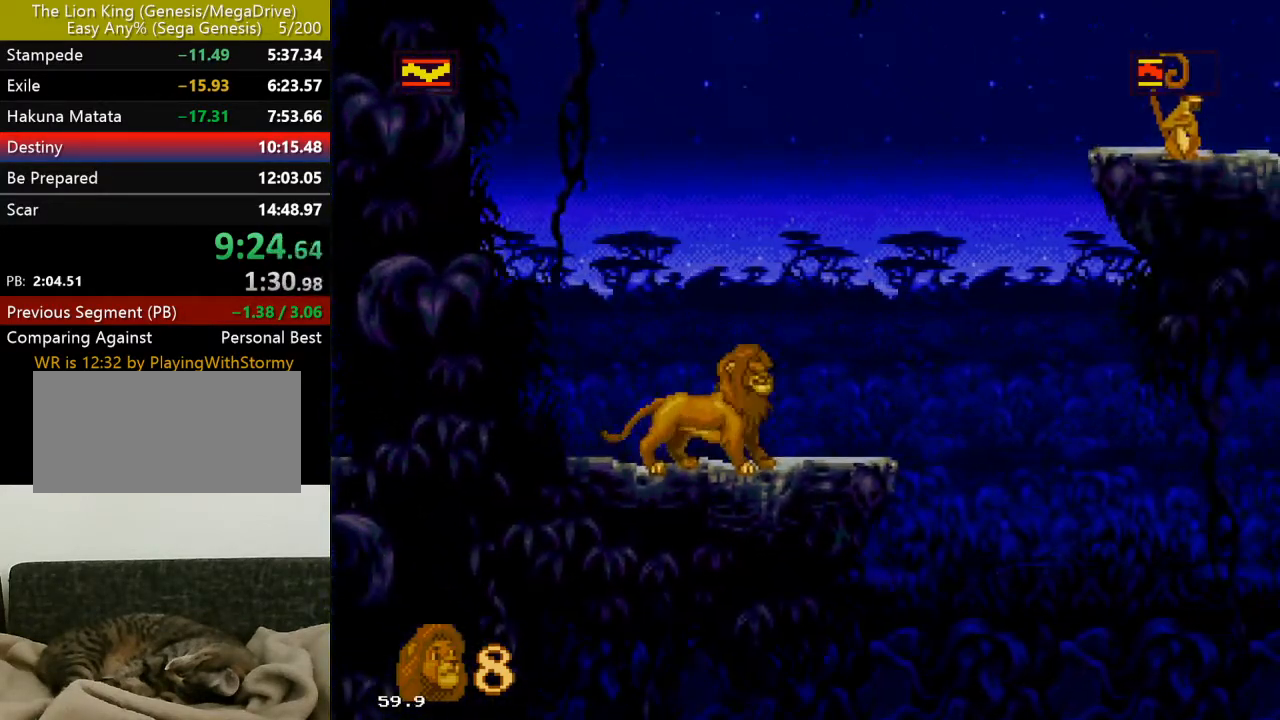
{"buttons": ["A"], "events": [[400, "A", "down"]]}
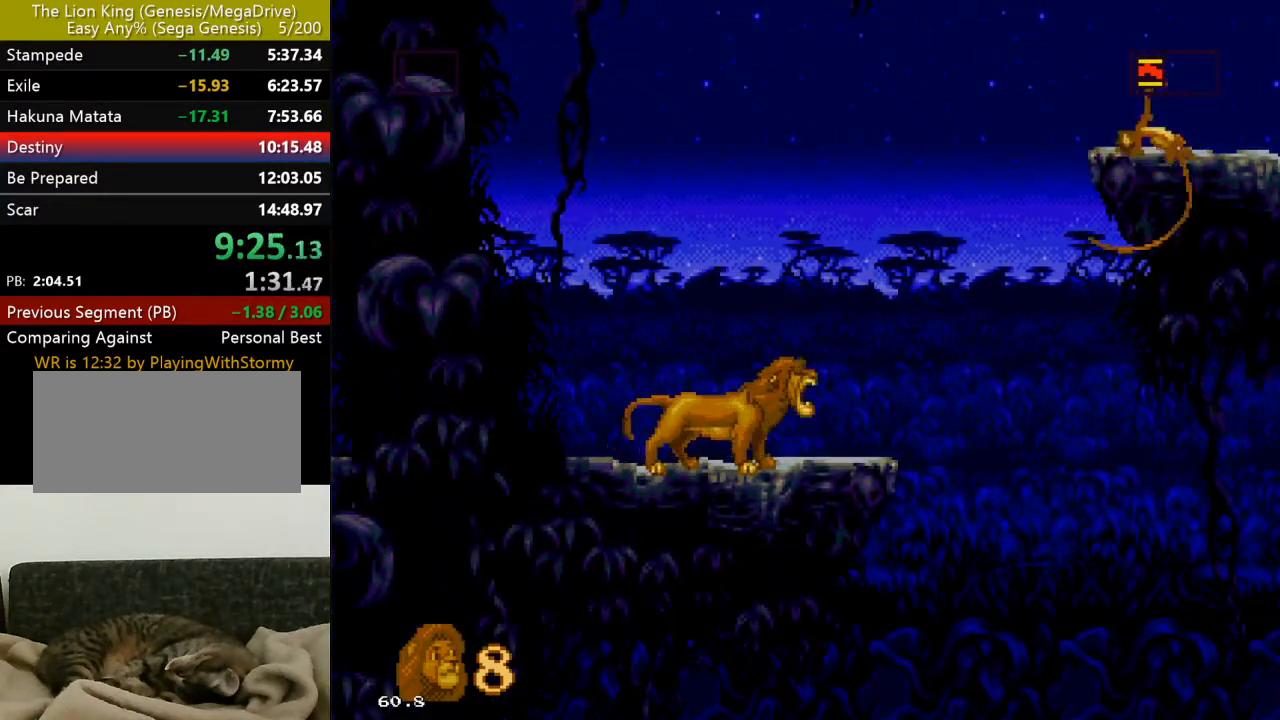
{"buttons": ["DPAD_LEFT"], "events": [[17, "A", "up"], [250, "DPAD_LEFT", "down"]]}
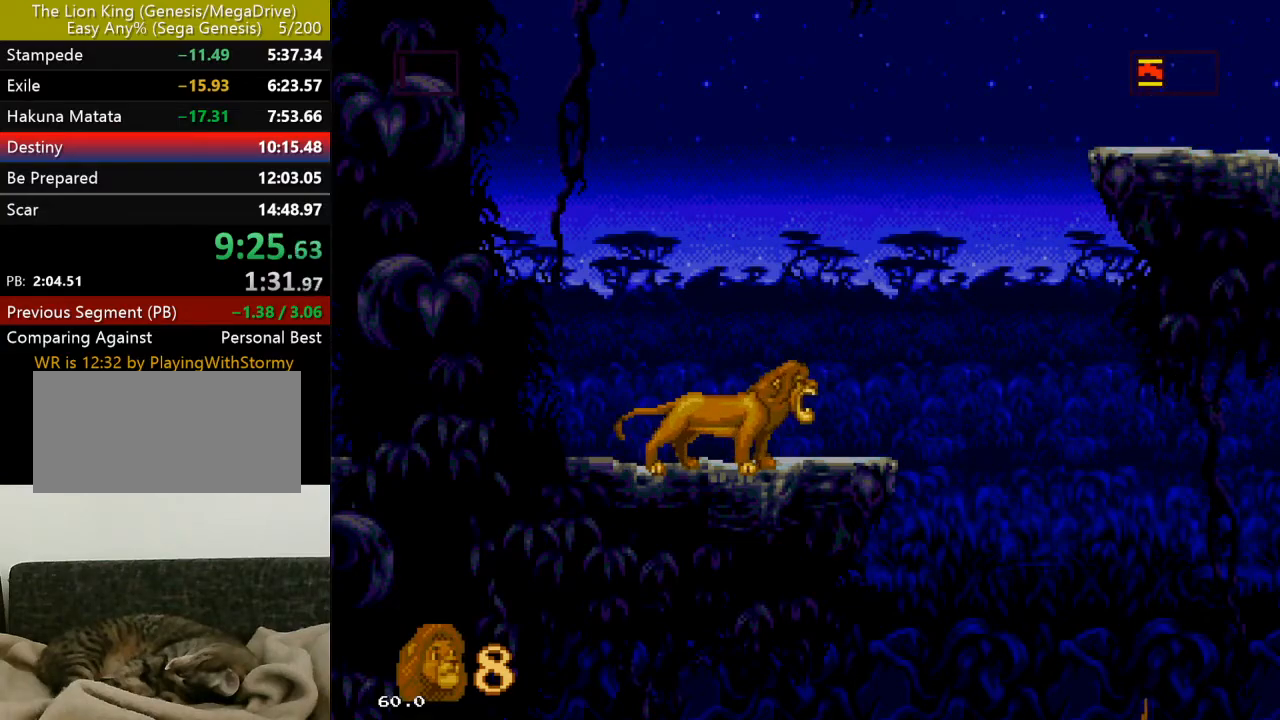
{"buttons": ["DPAD_LEFT"], "events": []}
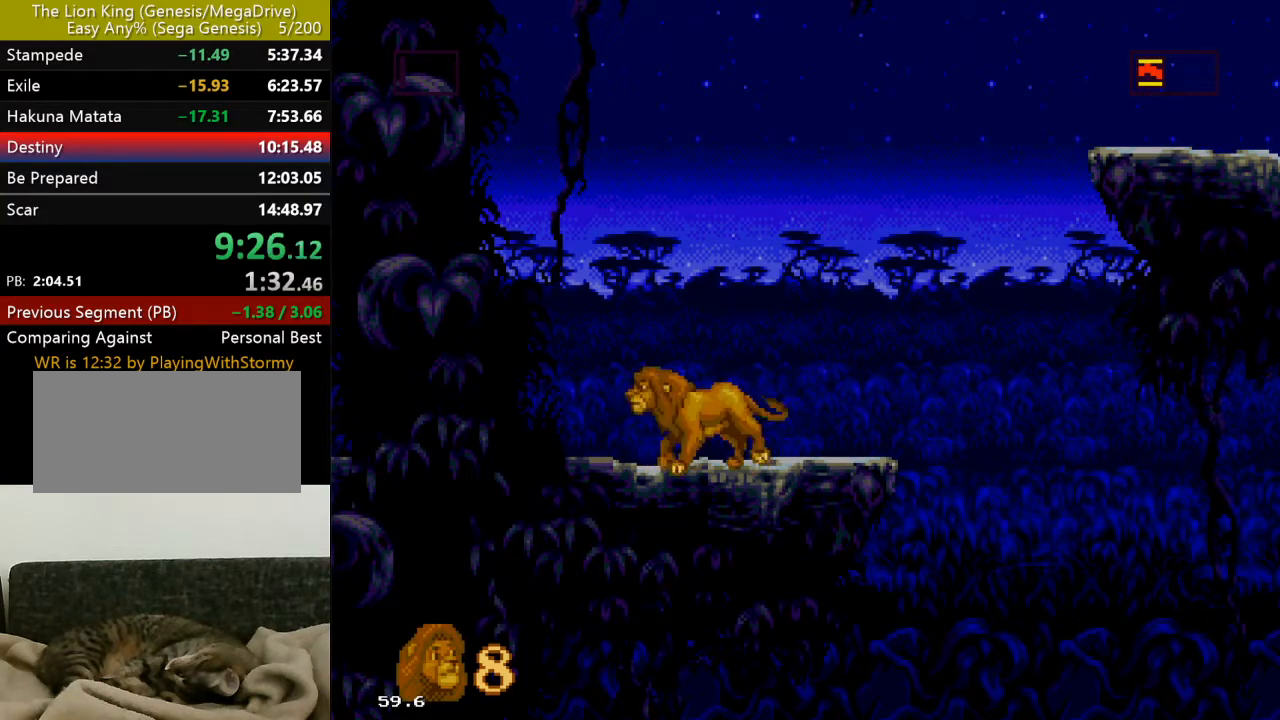
{"buttons": ["DPAD_RIGHT"], "events": [[300, "DPAD_LEFT", "up"], [300, "DPAD_RIGHT", "down"]]}
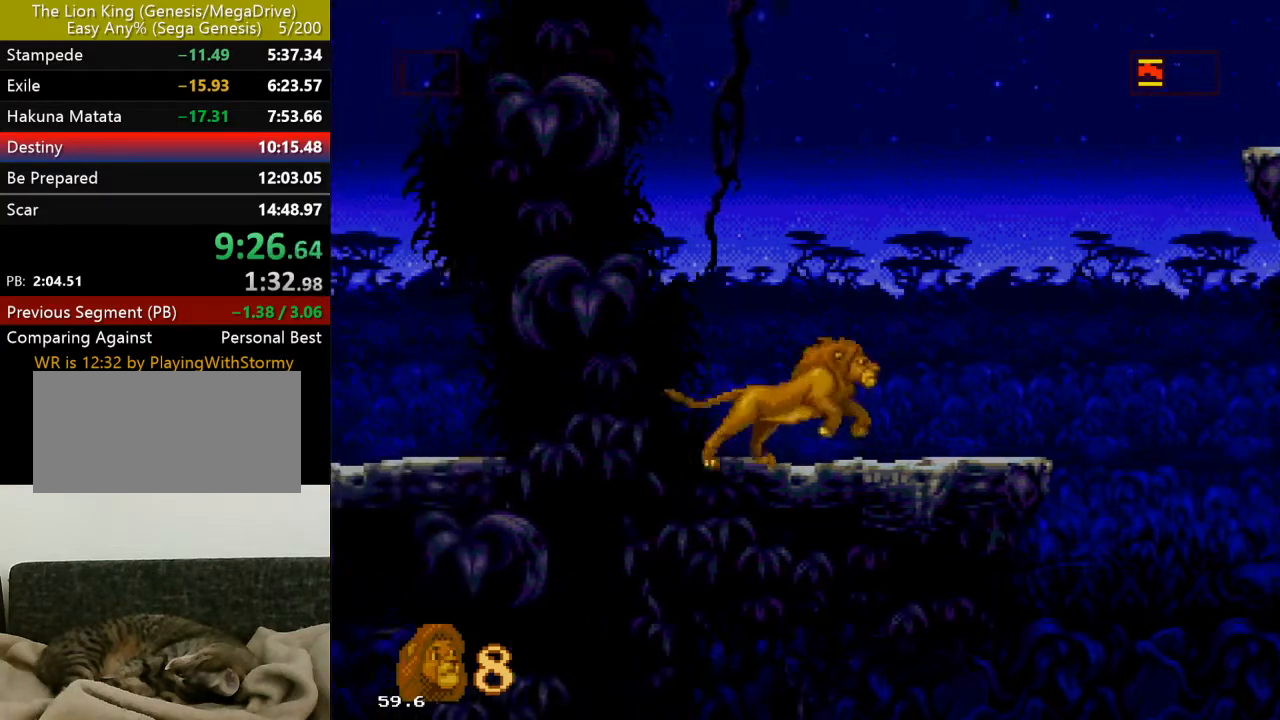
{"buttons": ["B", "C", "DPAD_RIGHT"], "events": [[233, "C", "down"], [400, "B", "down"]]}